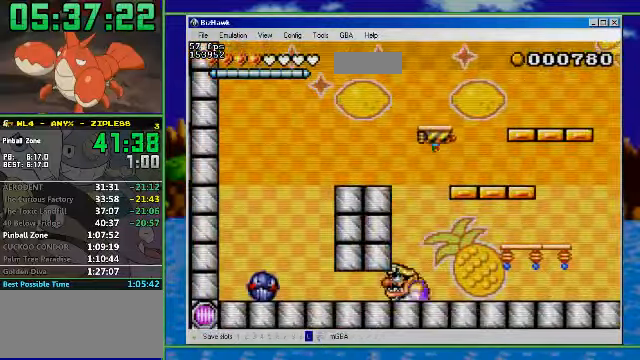
Gameplay with a controller (Nintendo layout); each line is a JSON object with the inputs held at the frame after it. "events" lists button and stick changes between this image and that frame as [ms after this image, input, new state], when the widget could be followed in between. Not read: L3 R3.
{"buttons": ["DPAD_LEFT"], "events": [[33, "B", "down"], [33, "DPAD_DOWN", "down"], [133, "B", "up"], [166, "DPAD_DOWN", "up"]]}
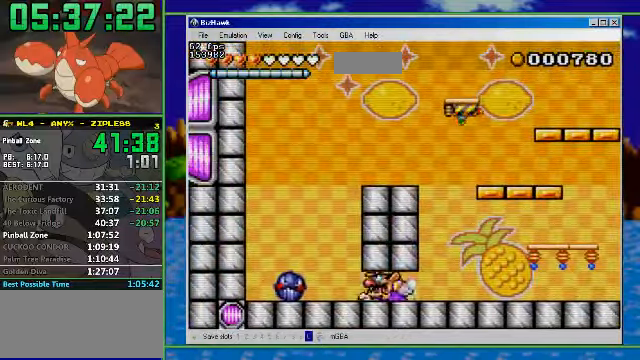
{"buttons": ["DPAD_LEFT"], "events": []}
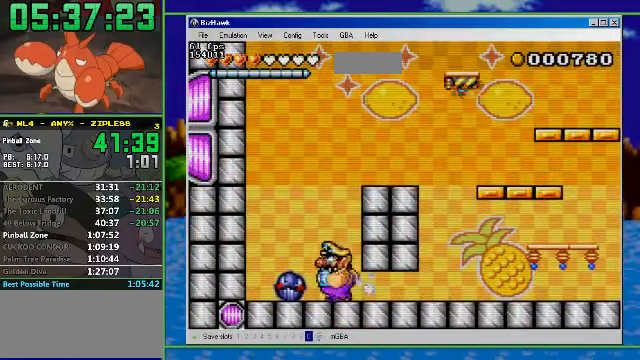
{"buttons": ["A", "DPAD_RIGHT"], "events": [[334, "DPAD_LEFT", "up"], [400, "A", "down"], [434, "DPAD_RIGHT", "down"]]}
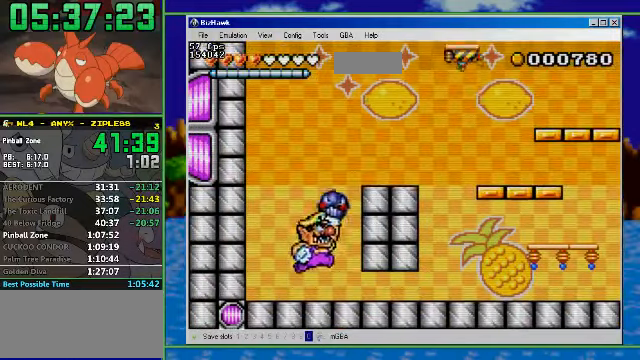
{"buttons": [], "events": [[100, "DPAD_RIGHT", "up"], [200, "A", "up"], [267, "B", "down"], [367, "B", "up"]]}
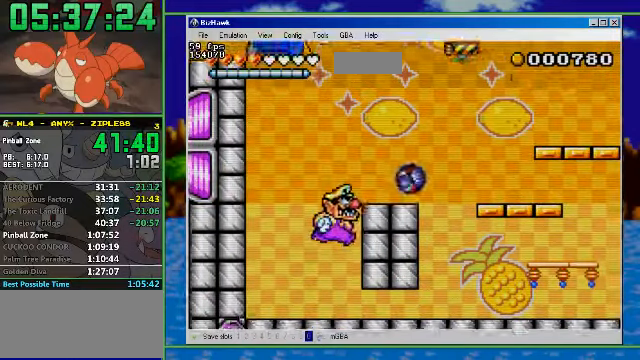
{"buttons": ["DPAD_RIGHT"], "events": [[200, "B", "down"], [234, "DPAD_DOWN", "down"], [300, "B", "up"], [367, "DPAD_RIGHT", "down"], [434, "DPAD_DOWN", "up"]]}
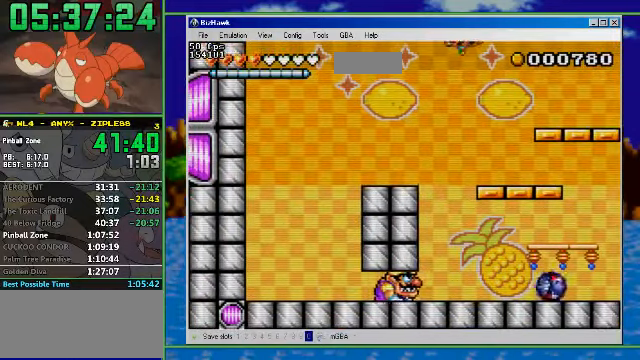
{"buttons": ["R1", "DPAD_RIGHT"], "events": [[134, "R1", "down"]]}
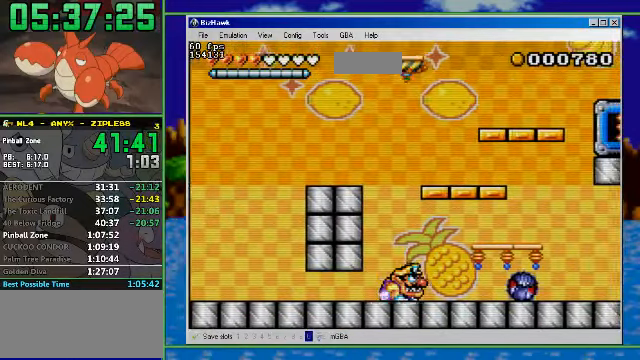
{"buttons": ["R1", "DPAD_RIGHT"], "events": []}
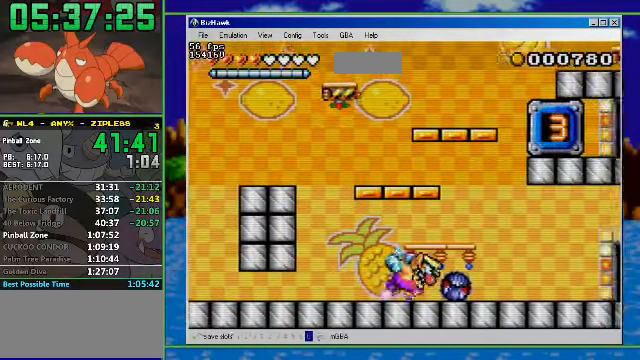
{"buttons": [], "events": [[34, "R1", "up"], [167, "A", "down"], [200, "DPAD_RIGHT", "up"], [434, "A", "up"]]}
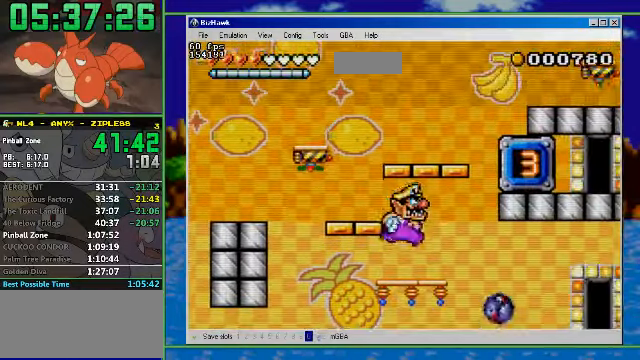
{"buttons": ["DPAD_RIGHT"], "events": [[100, "DPAD_RIGHT", "down"]]}
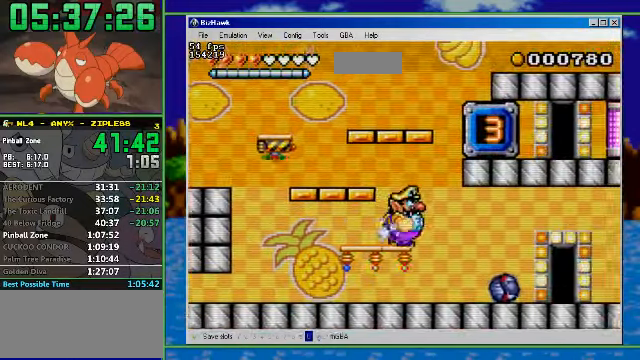
{"buttons": ["DPAD_RIGHT"], "events": [[67, "DPAD_RIGHT", "up"], [167, "DPAD_RIGHT", "down"]]}
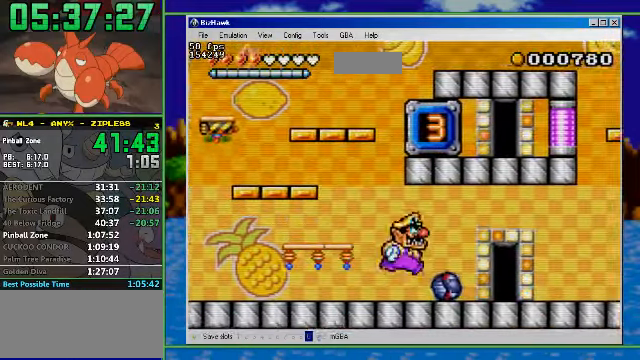
{"buttons": ["DPAD_LEFT"], "events": [[367, "DPAD_LEFT", "down"], [367, "DPAD_RIGHT", "up"]]}
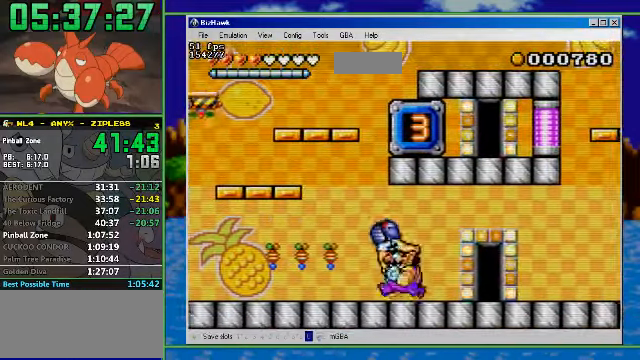
{"buttons": ["DPAD_LEFT"], "events": [[200, "A", "down"], [467, "A", "up"]]}
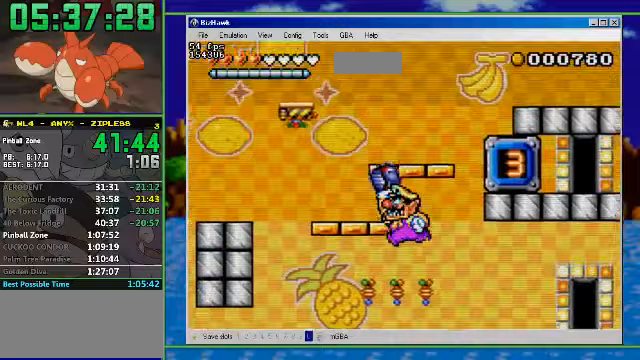
{"buttons": ["A", "DPAD_RIGHT"], "events": [[200, "DPAD_LEFT", "up"], [400, "A", "down"], [400, "DPAD_RIGHT", "down"]]}
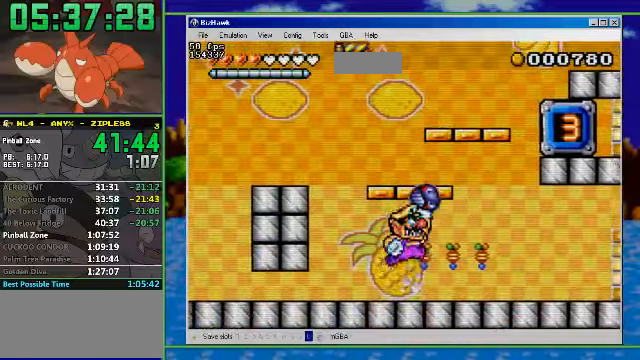
{"buttons": [], "events": [[500, "A", "up"], [500, "DPAD_RIGHT", "up"]]}
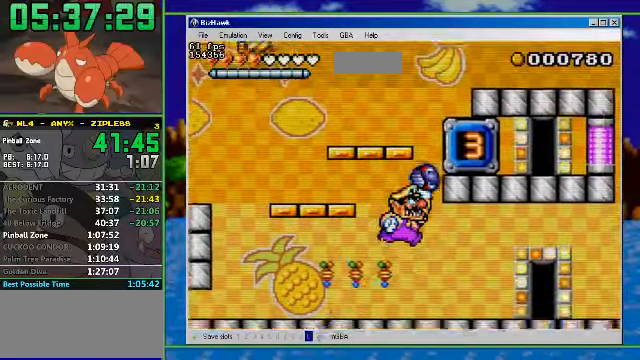
{"buttons": ["DPAD_LEFT"], "events": [[333, "DPAD_LEFT", "down"]]}
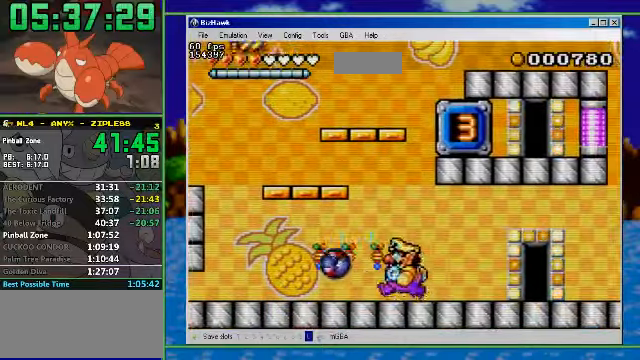
{"buttons": ["DPAD_LEFT"], "events": []}
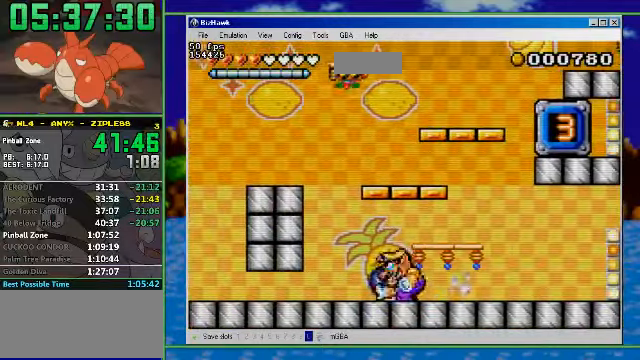
{"buttons": ["A", "DPAD_RIGHT"], "events": [[67, "DPAD_LEFT", "up"], [300, "A", "down"], [300, "DPAD_RIGHT", "down"]]}
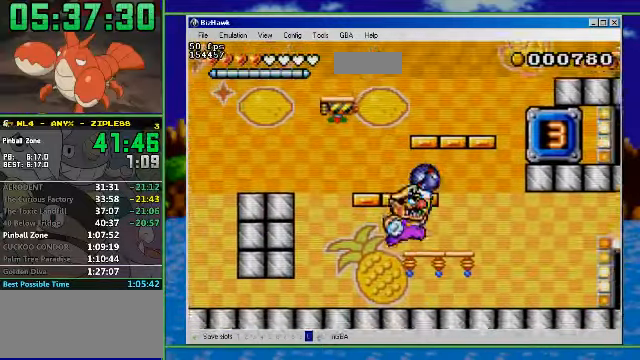
{"buttons": ["DPAD_LEFT"], "events": [[33, "A", "up"], [67, "DPAD_RIGHT", "up"], [133, "A", "down"], [267, "DPAD_LEFT", "down"], [500, "A", "up"]]}
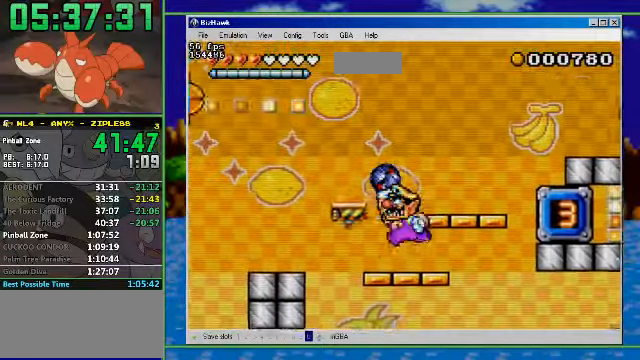
{"buttons": ["A", "DPAD_LEFT"], "events": [[67, "DPAD_LEFT", "up"], [233, "A", "down"], [267, "DPAD_LEFT", "down"]]}
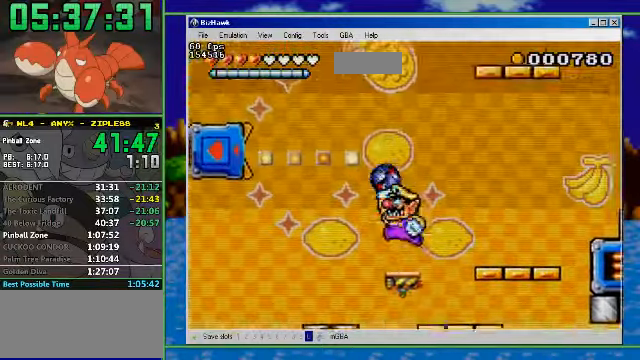
{"buttons": [], "events": [[33, "A", "up"], [333, "DPAD_LEFT", "up"]]}
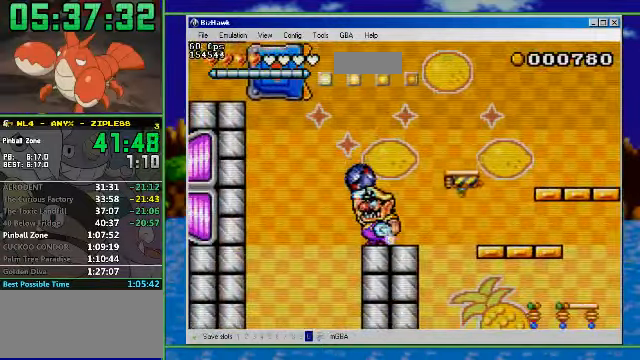
{"buttons": [], "events": []}
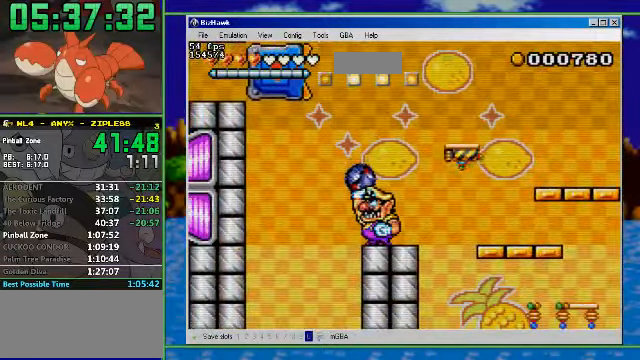
{"buttons": ["A"], "events": [[300, "A", "down"]]}
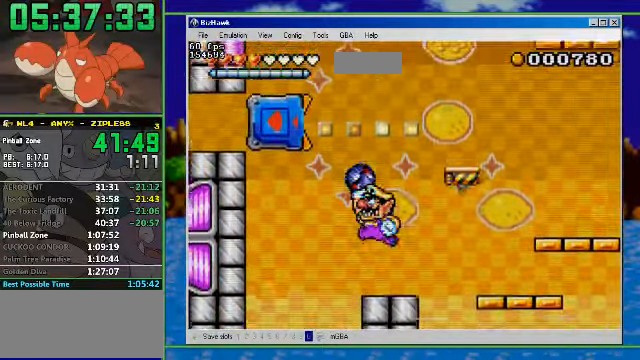
{"buttons": [], "events": [[33, "A", "up"]]}
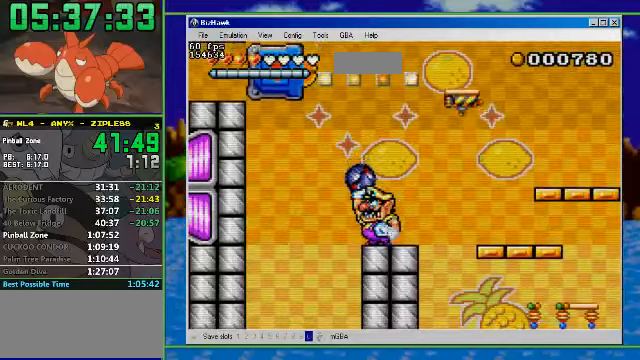
{"buttons": [], "events": []}
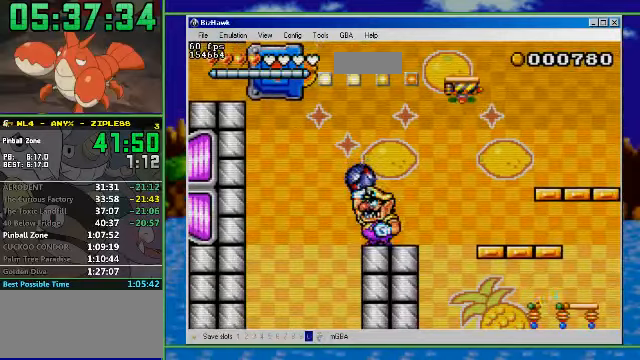
{"buttons": ["A", "DPAD_LEFT"], "events": [[166, "A", "down"], [366, "DPAD_LEFT", "down"]]}
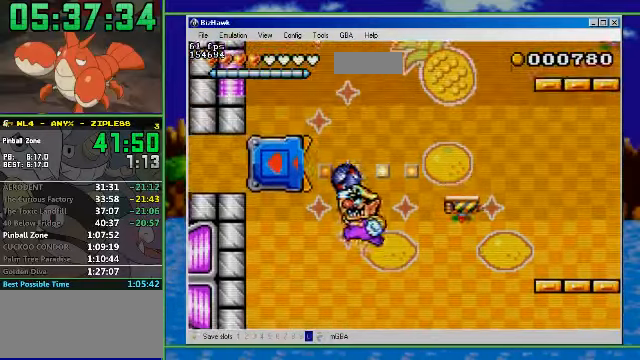
{"buttons": ["DPAD_RIGHT"], "events": [[133, "DPAD_RIGHT", "down"], [200, "DPAD_LEFT", "up"], [400, "A", "up"]]}
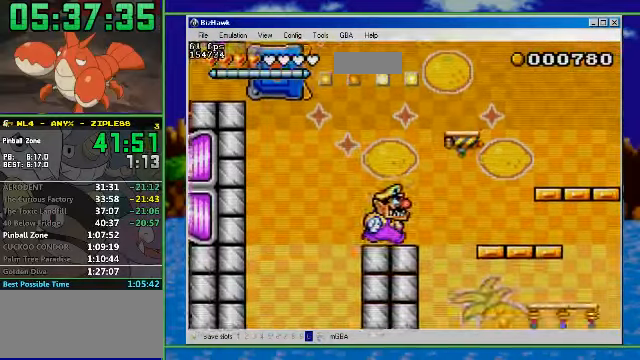
{"buttons": [], "events": [[66, "A", "down"], [333, "DPAD_RIGHT", "up"], [400, "A", "up"]]}
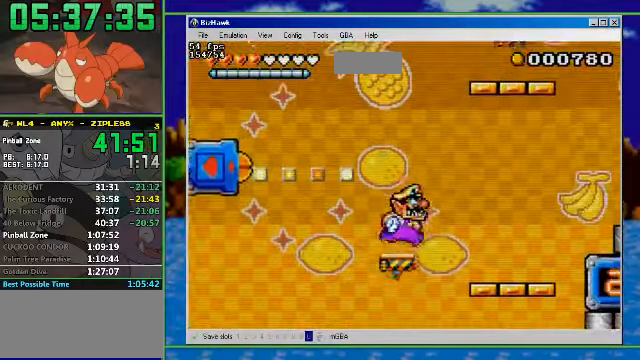
{"buttons": [], "events": []}
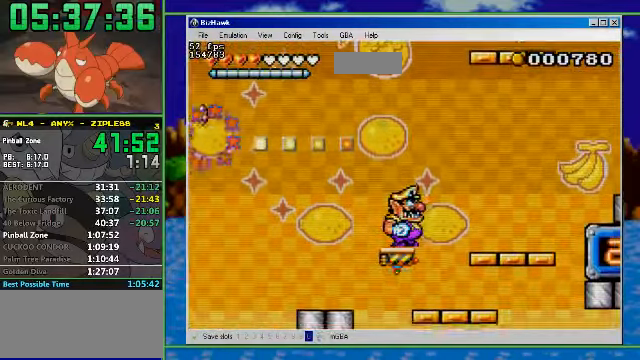
{"buttons": [], "events": []}